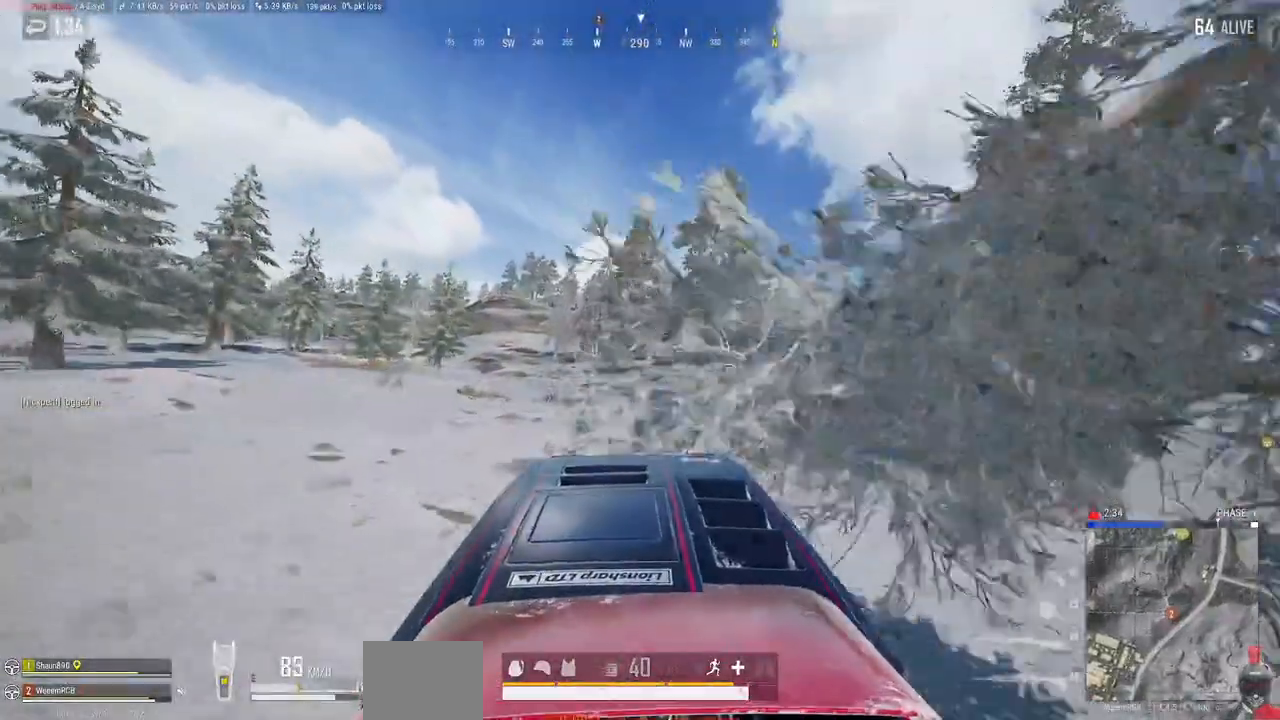
Gameplay with keyboard and mouse; each line is a JSON object with the keys and mouse buttons held at the frame after it. "events" lists presses ("down") and releases ("up") of "a", "alt", "c", "ctrl", "d", "e", "f", "q", "r", "s", "shift", "space", "tab", "w", "x", "z", "mouse_left", "mouse_wheel" and "mouse_right" between this image and that frame as [ms after this image, input, new state], when the widget could be followed in between. "mouse_left", "mouse_wheel", "mouse_right" = the "left", "wheel", "right" buttons of the "mouse" list. No other keys are recorded. "wheel" means that the mouse wheel is clicked or scrolled. Mouse movement is not recorded.
{"keys": ["w"], "mouse": [], "events": [[67, "ctrl", "up"]]}
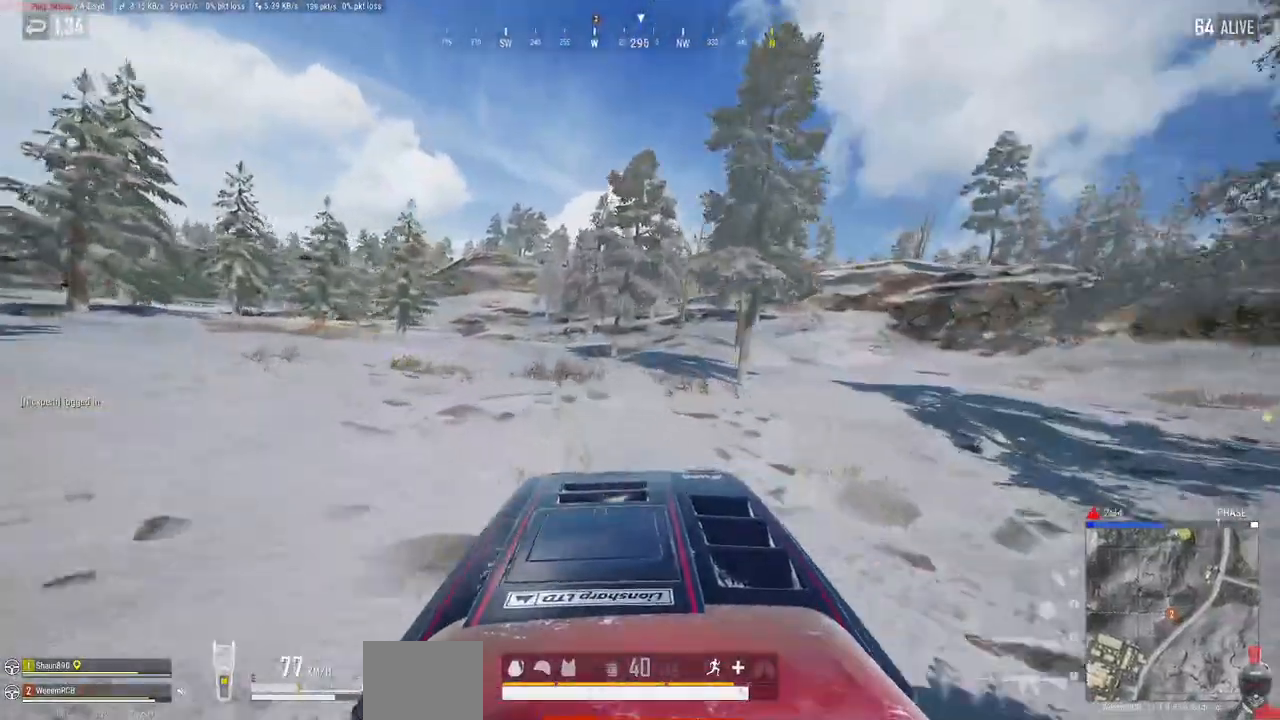
{"keys": ["w"], "mouse": [], "events": []}
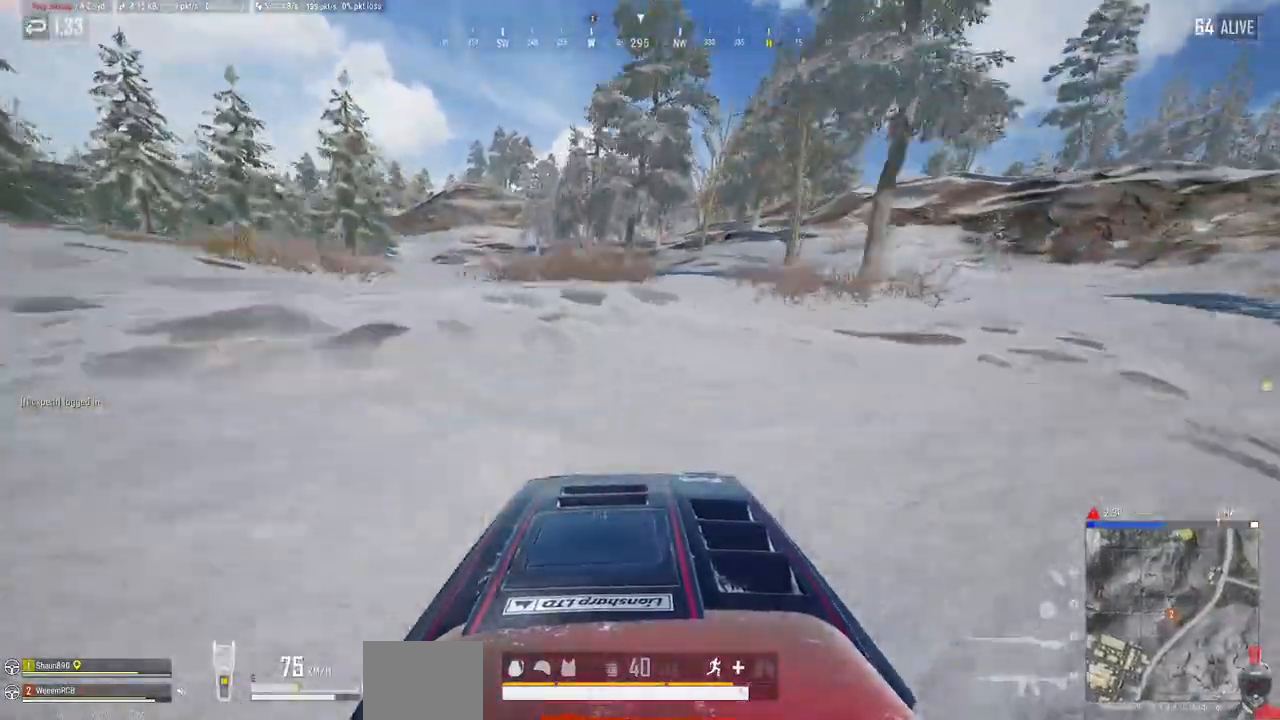
{"keys": ["w"], "mouse": [], "events": [[367, "d", "down"], [467, "d", "up"]]}
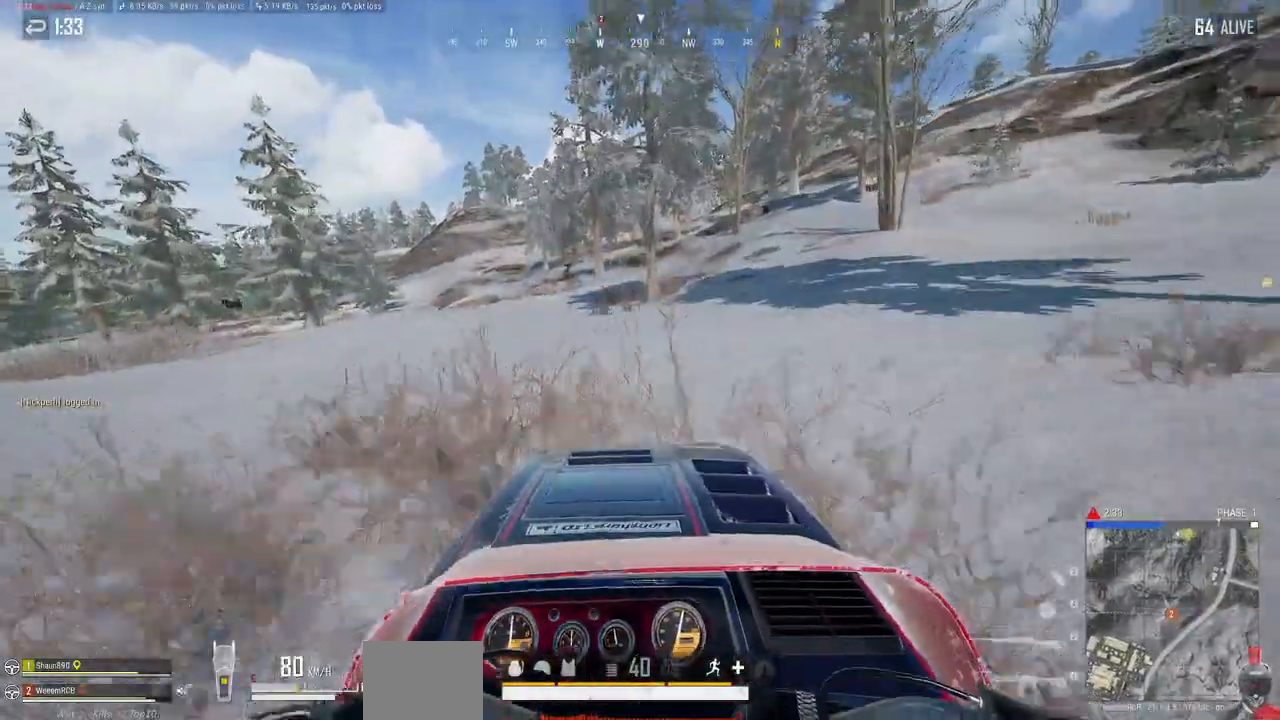
{"keys": ["w"], "mouse": [], "events": []}
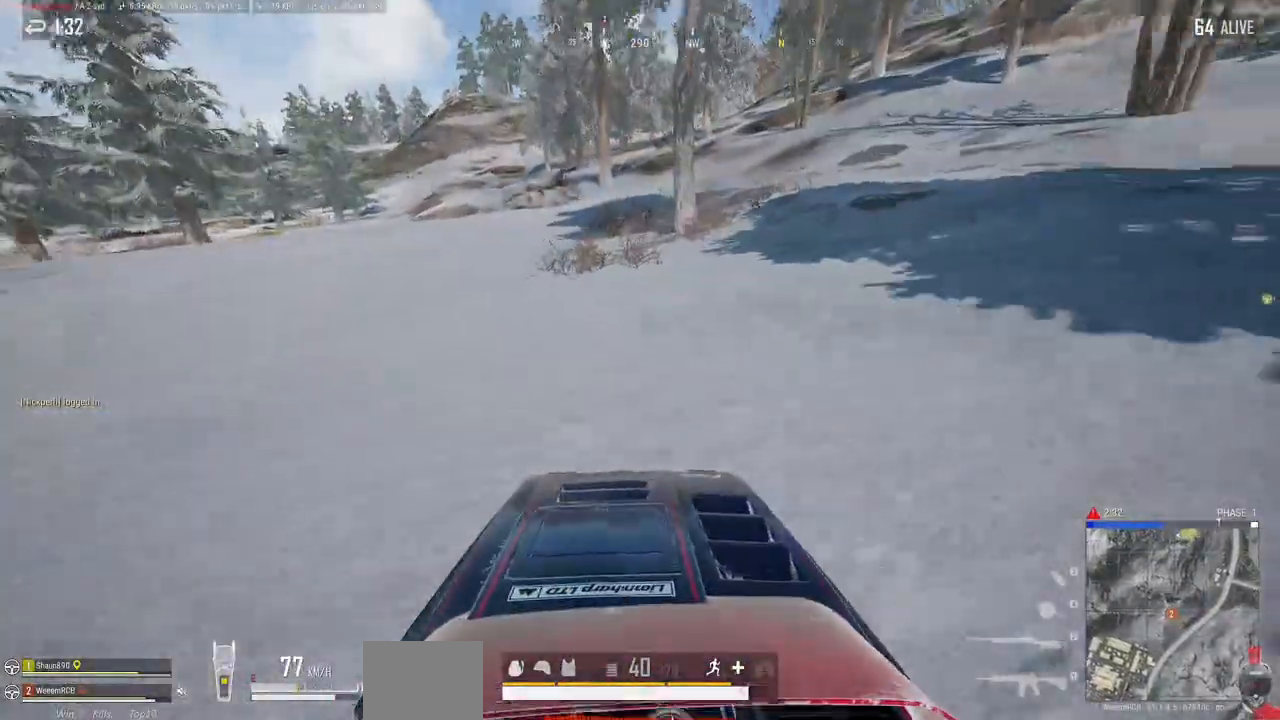
{"keys": ["d", "w"], "mouse": [], "events": [[300, "d", "down"]]}
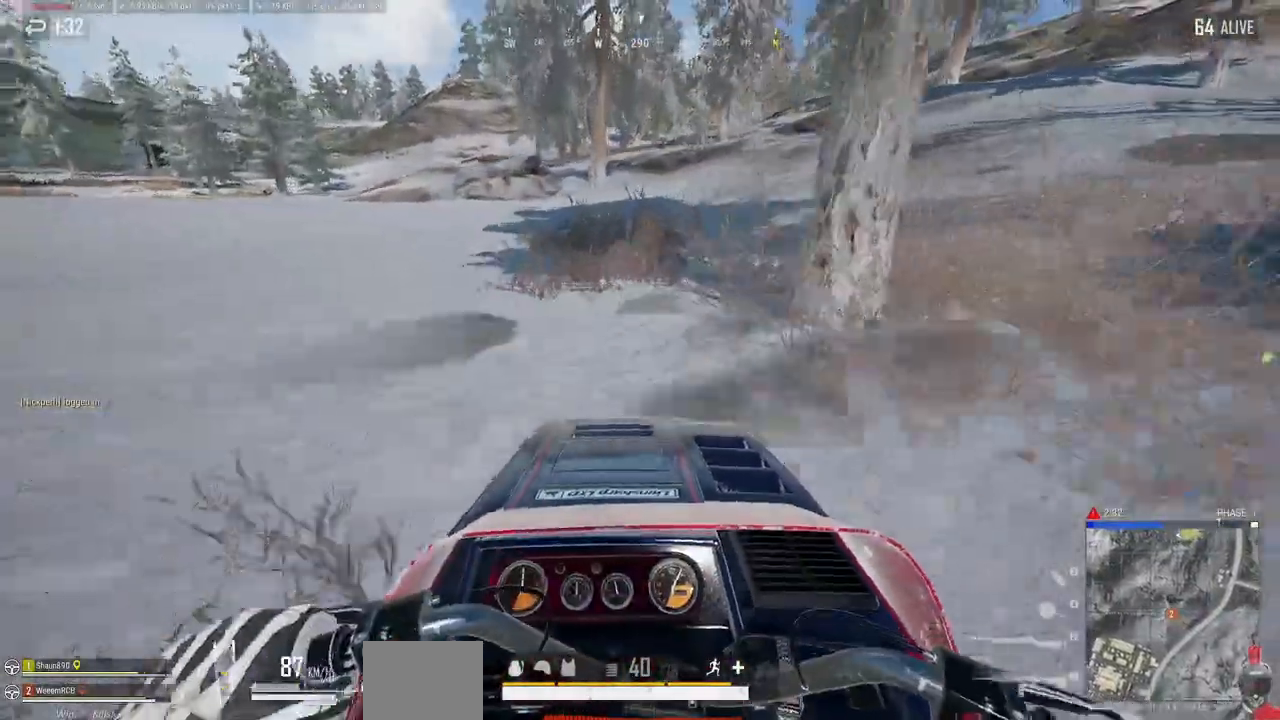
{"keys": ["w"], "mouse": [], "events": [[17, "d", "up"], [200, "d", "down"], [283, "d", "up"]]}
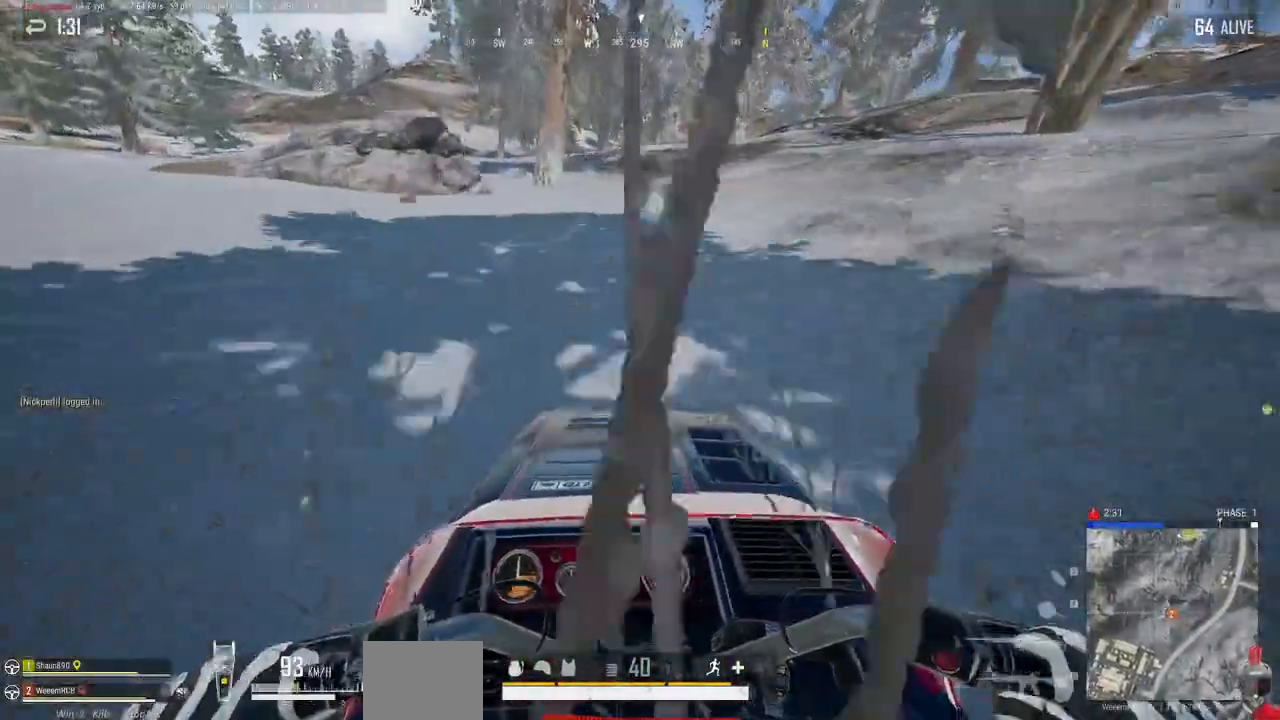
{"keys": ["a", "w"], "mouse": [], "events": [[483, "a", "down"]]}
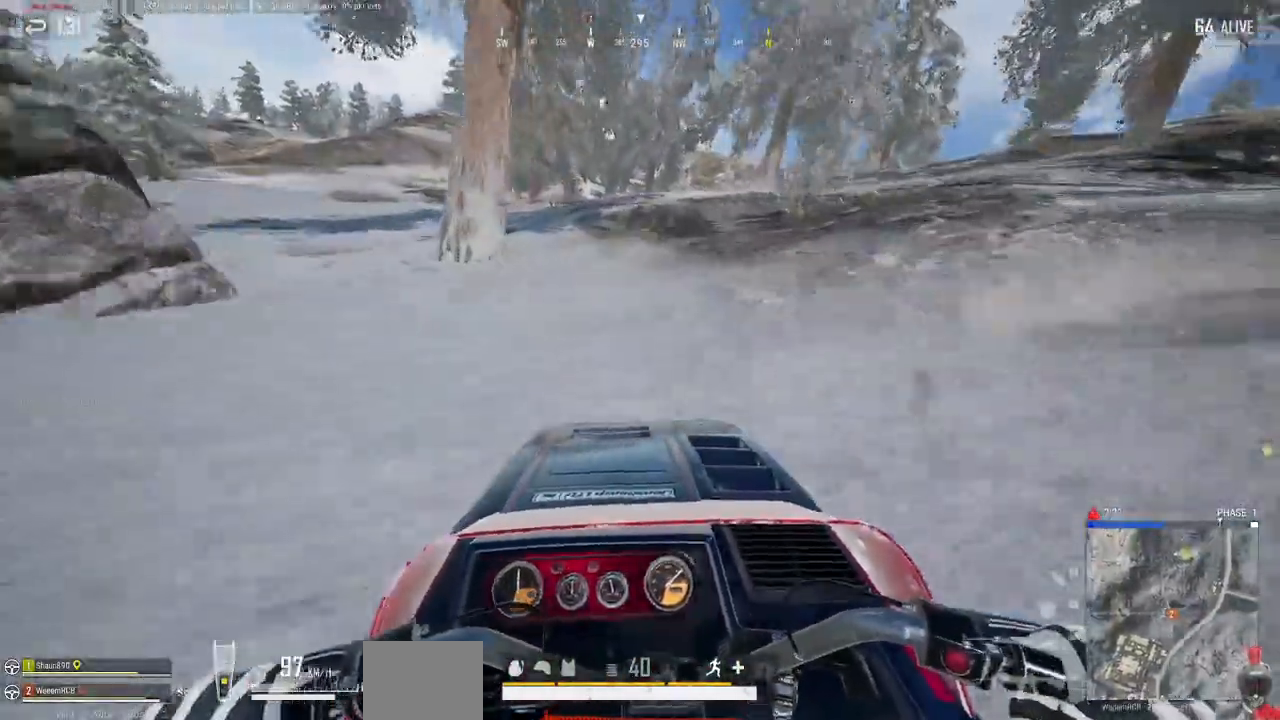
{"keys": ["w"], "mouse": [], "events": [[50, "a", "up"]]}
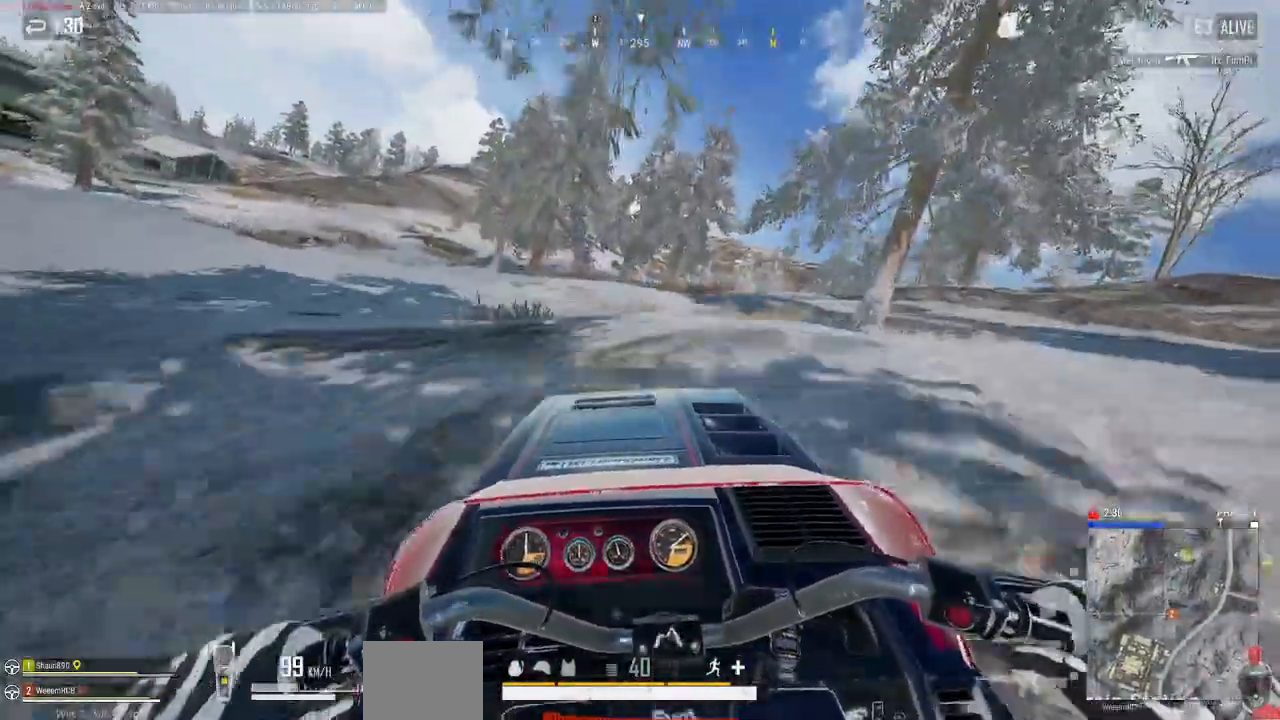
{"keys": ["w"], "mouse": [], "events": [[83, "d", "down"], [150, "d", "up"]]}
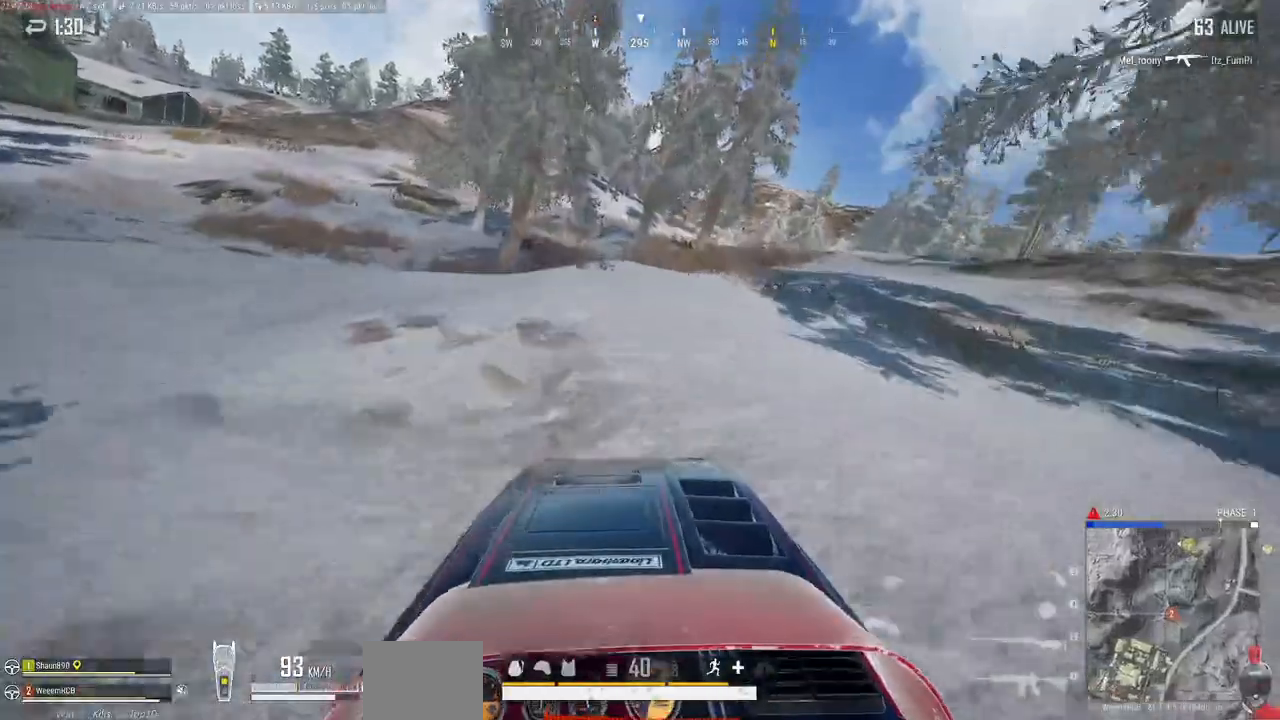
{"keys": ["w"], "mouse": [], "events": [[333, "a", "down"], [400, "a", "up"]]}
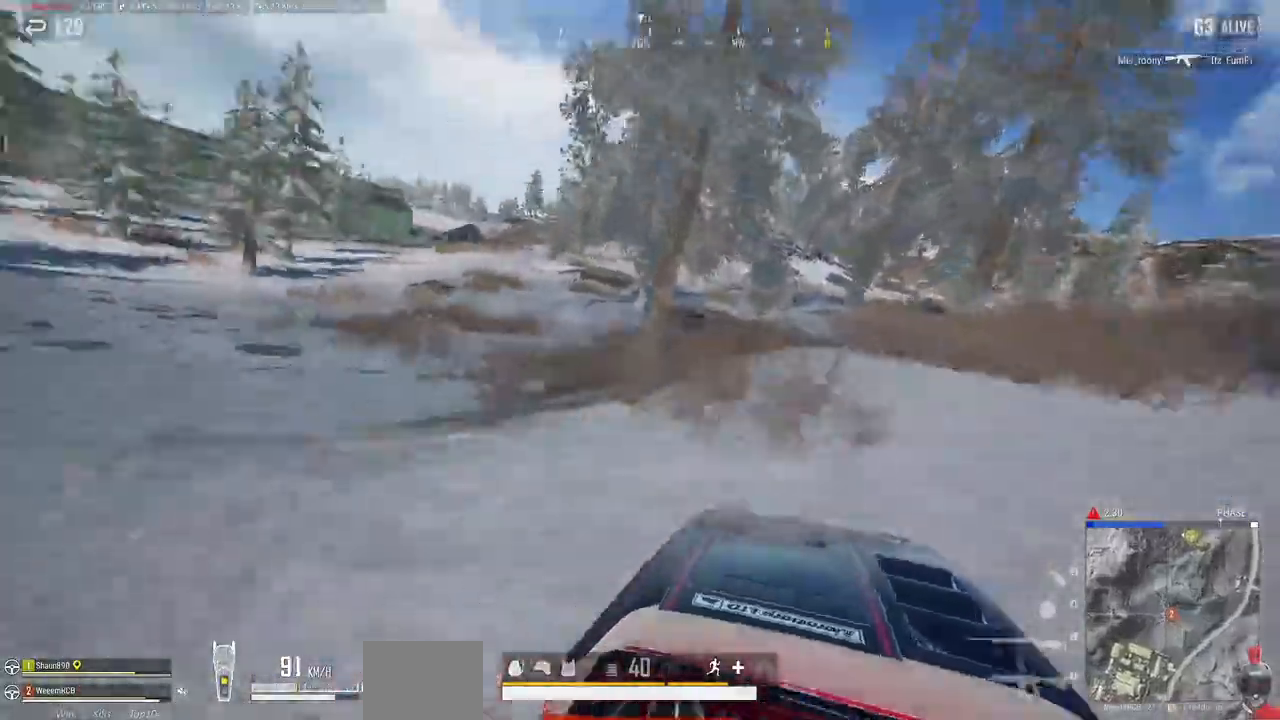
{"keys": ["w"], "mouse": [], "events": []}
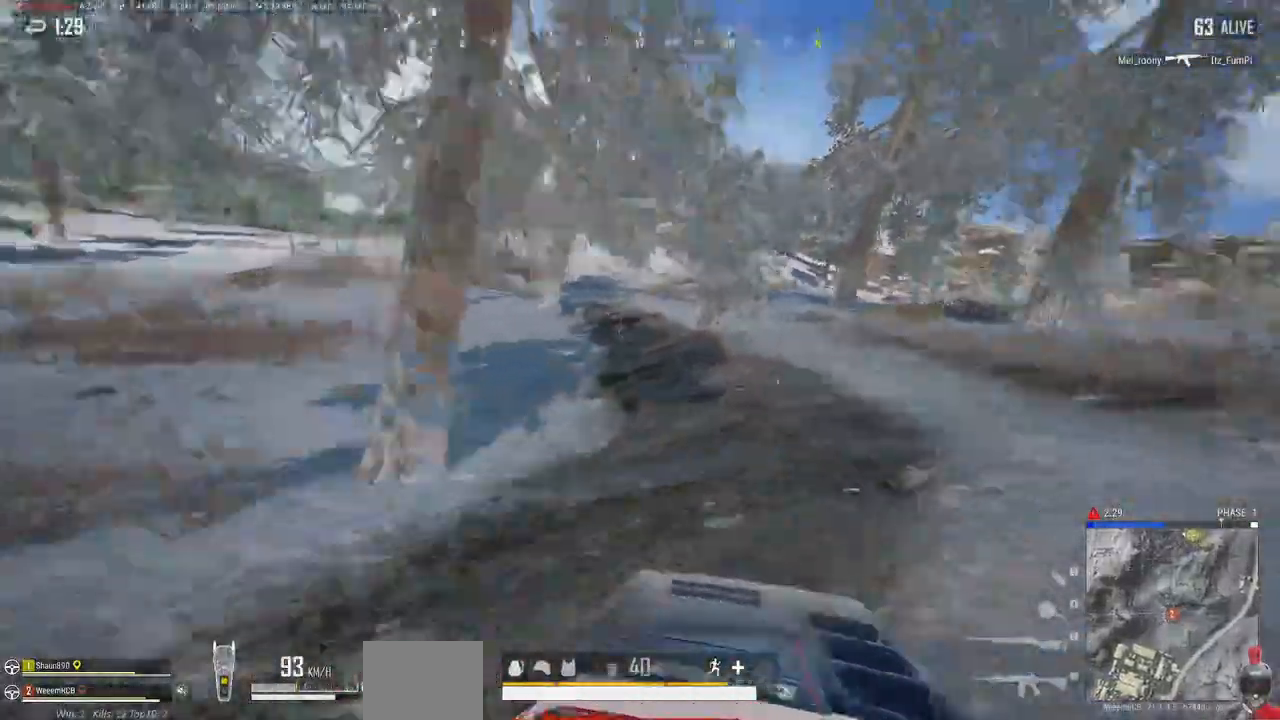
{"keys": ["w"], "mouse": [], "events": []}
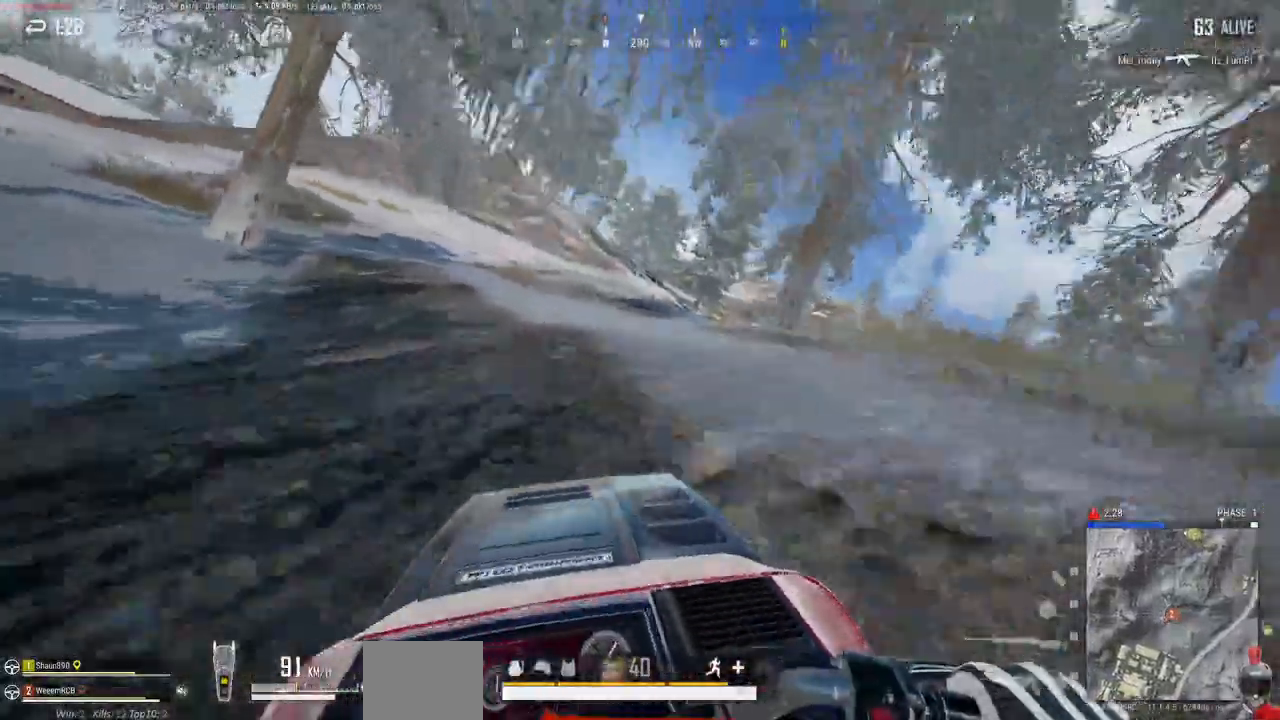
{"keys": ["d", "w"], "mouse": [], "events": [[133, "d", "down"]]}
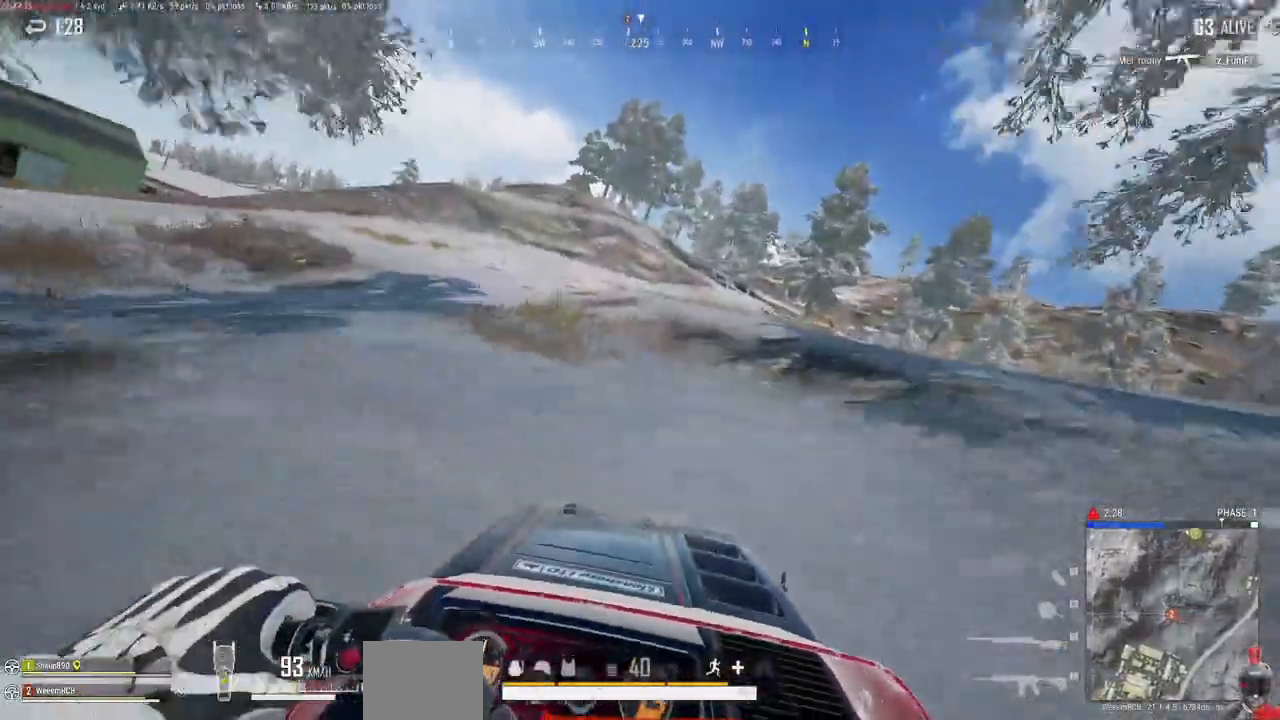
{"keys": ["w"], "mouse": [], "events": [[83, "d", "up"]]}
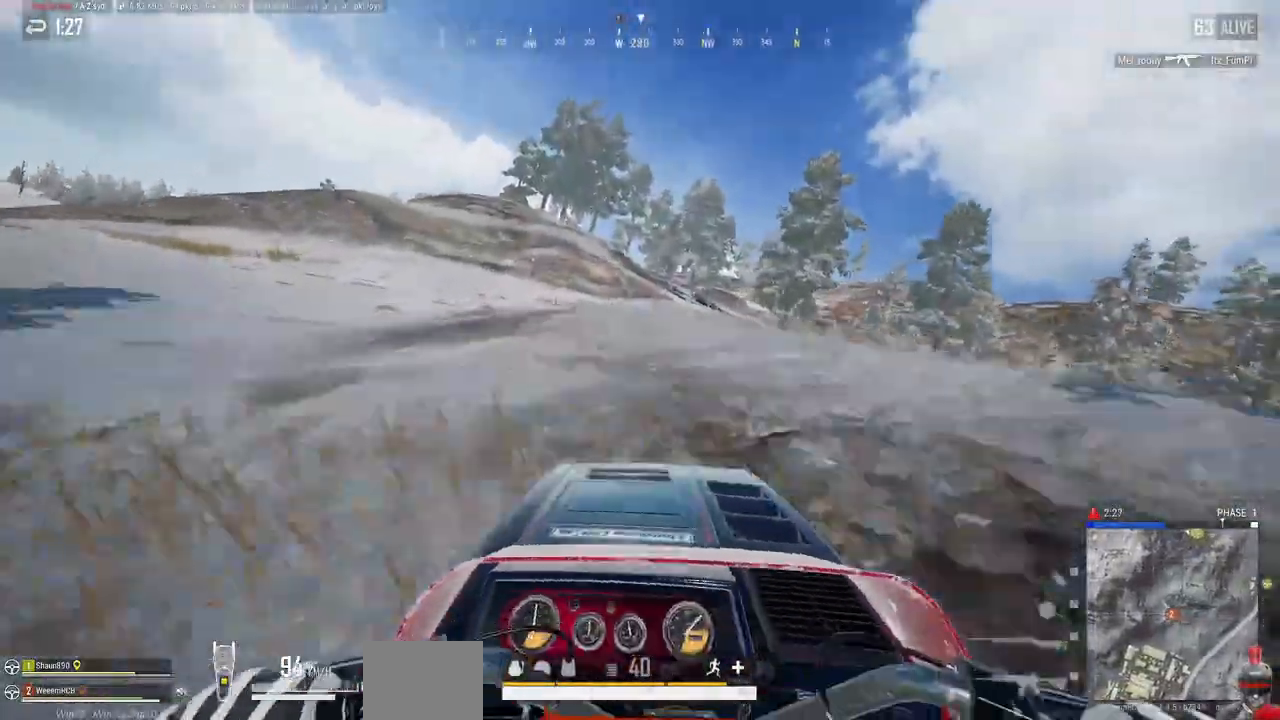
{"keys": ["d", "w"], "mouse": [], "events": [[217, "d", "down"]]}
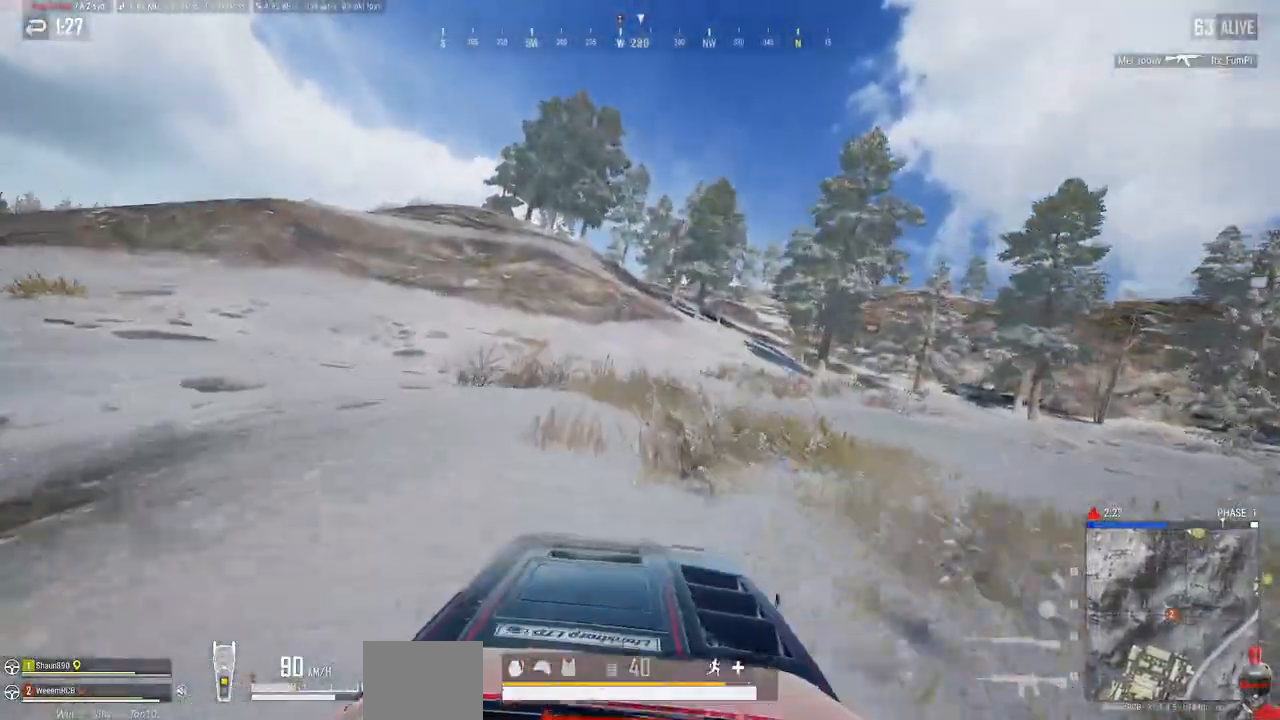
{"keys": ["d", "w"], "mouse": [], "events": []}
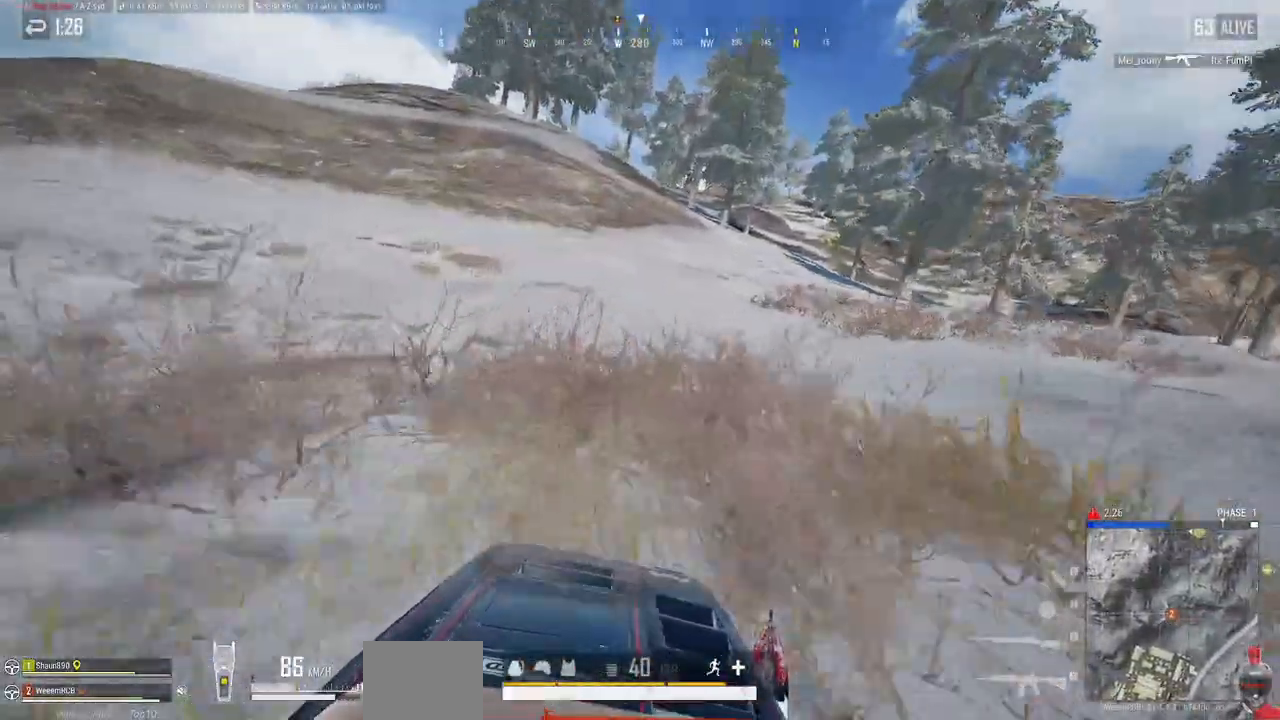
{"keys": ["w"], "mouse": [], "events": [[367, "d", "up"]]}
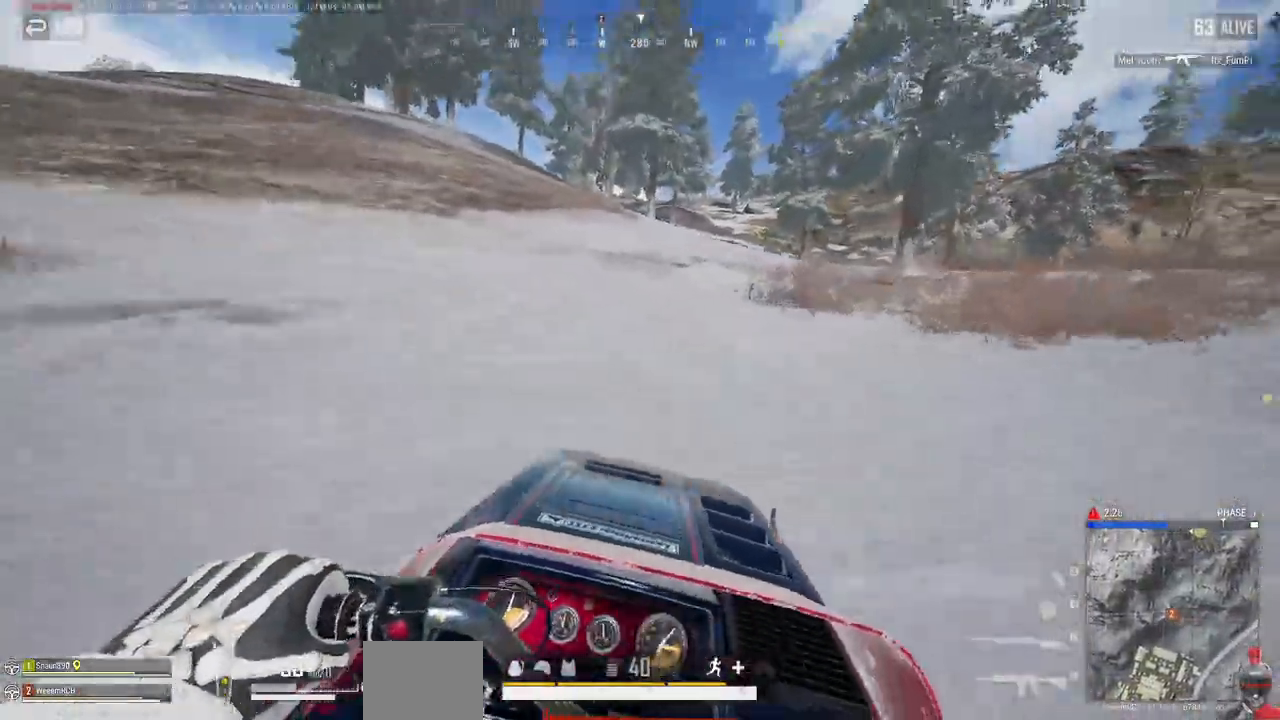
{"keys": ["w"], "mouse": [], "events": [[67, "d", "down"], [150, "d", "up"]]}
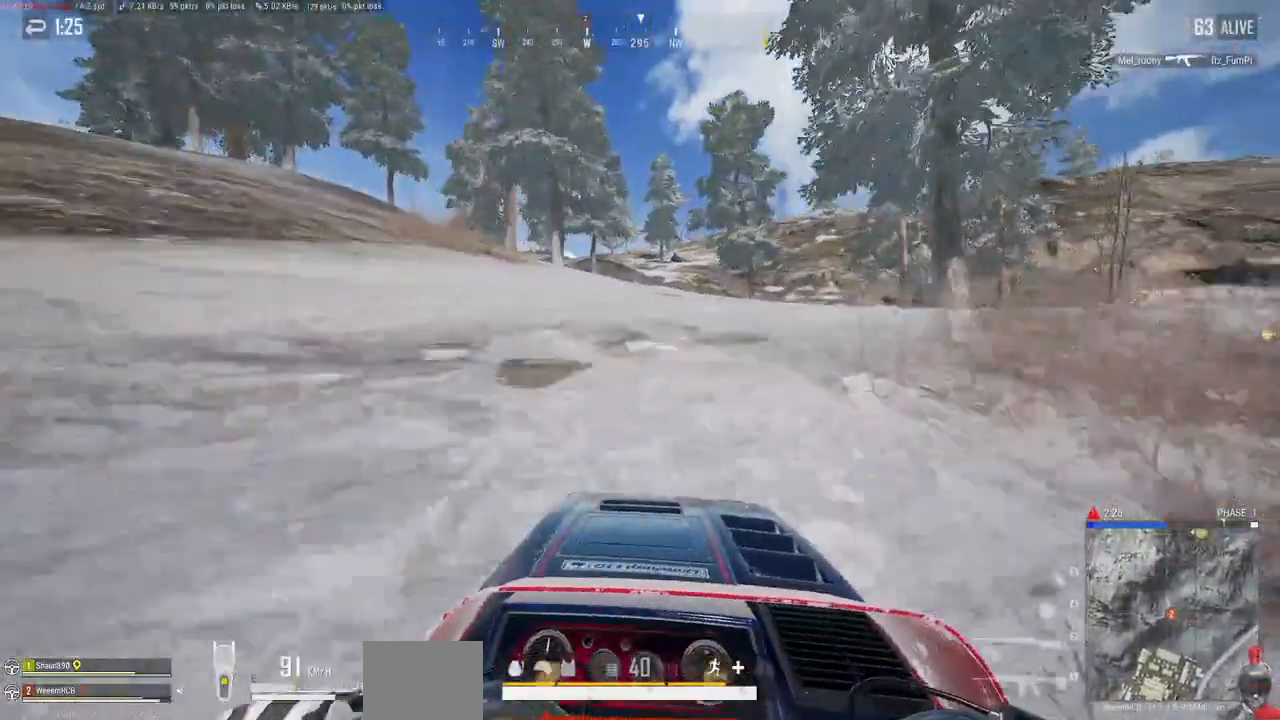
{"keys": ["w"], "mouse": [], "events": []}
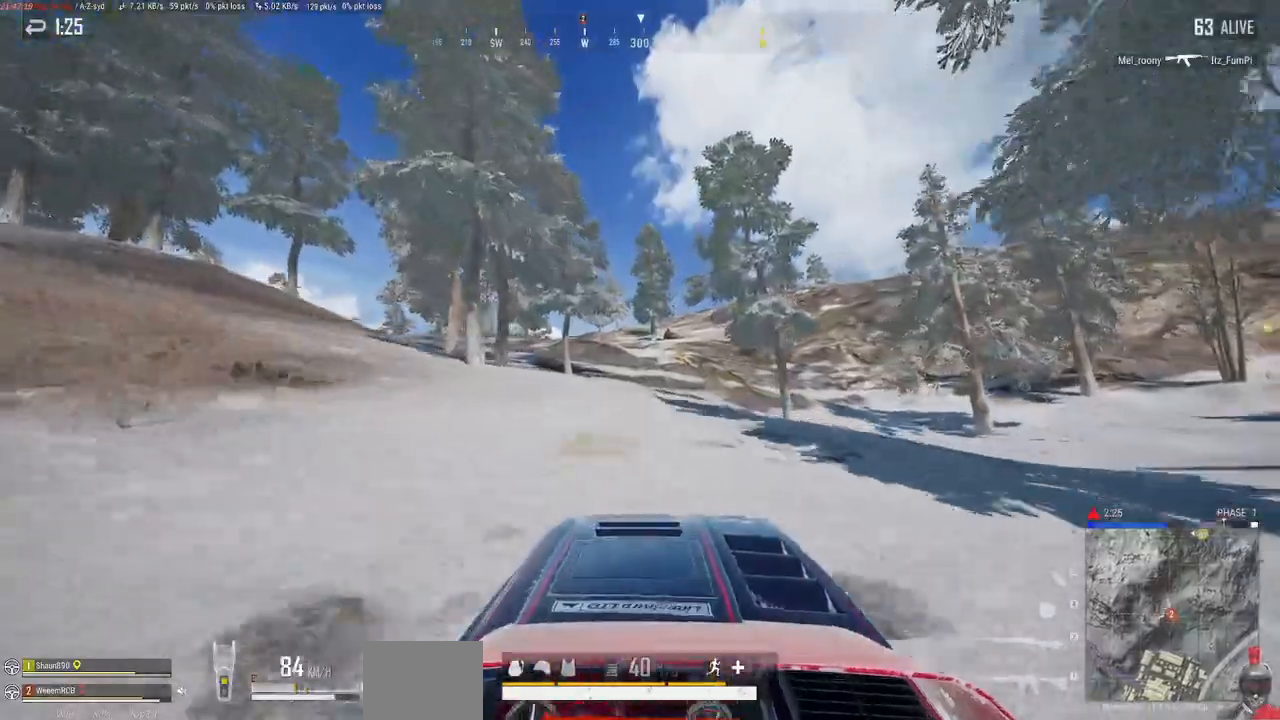
{"keys": ["a", "w"], "mouse": [], "events": [[333, "a", "down"]]}
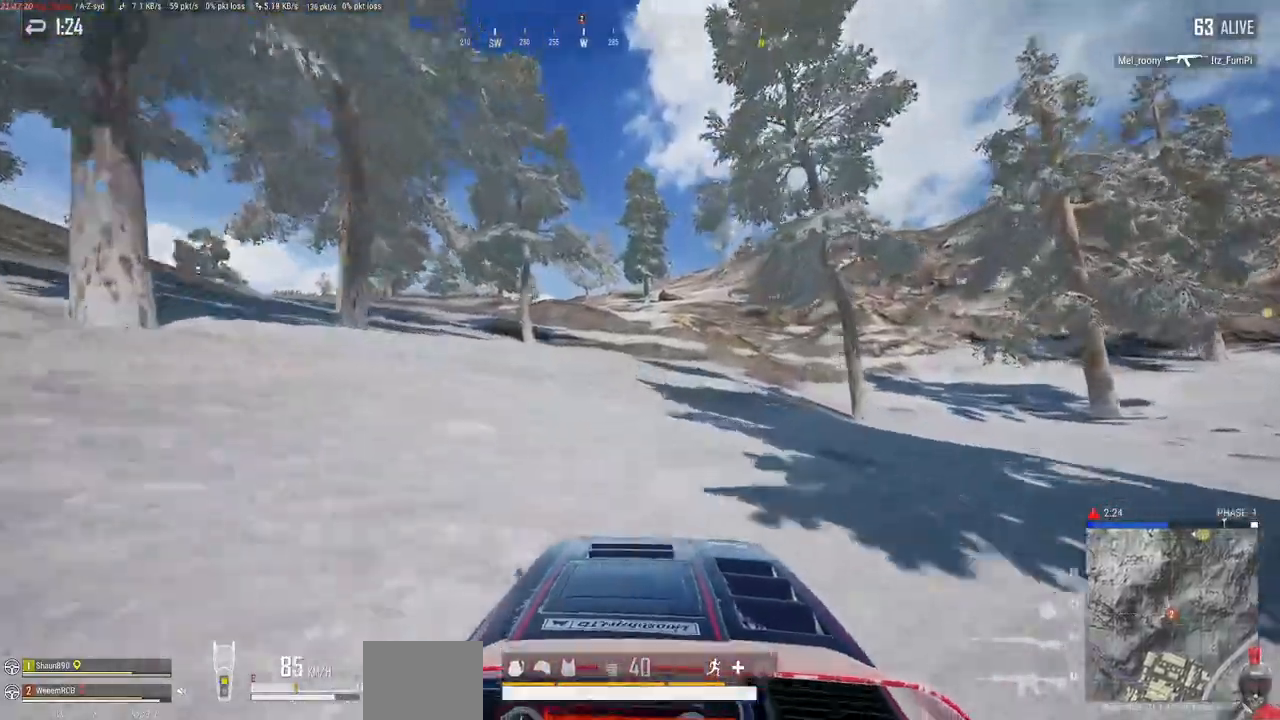
{"keys": ["w"], "mouse": [], "events": [[467, "a", "up"]]}
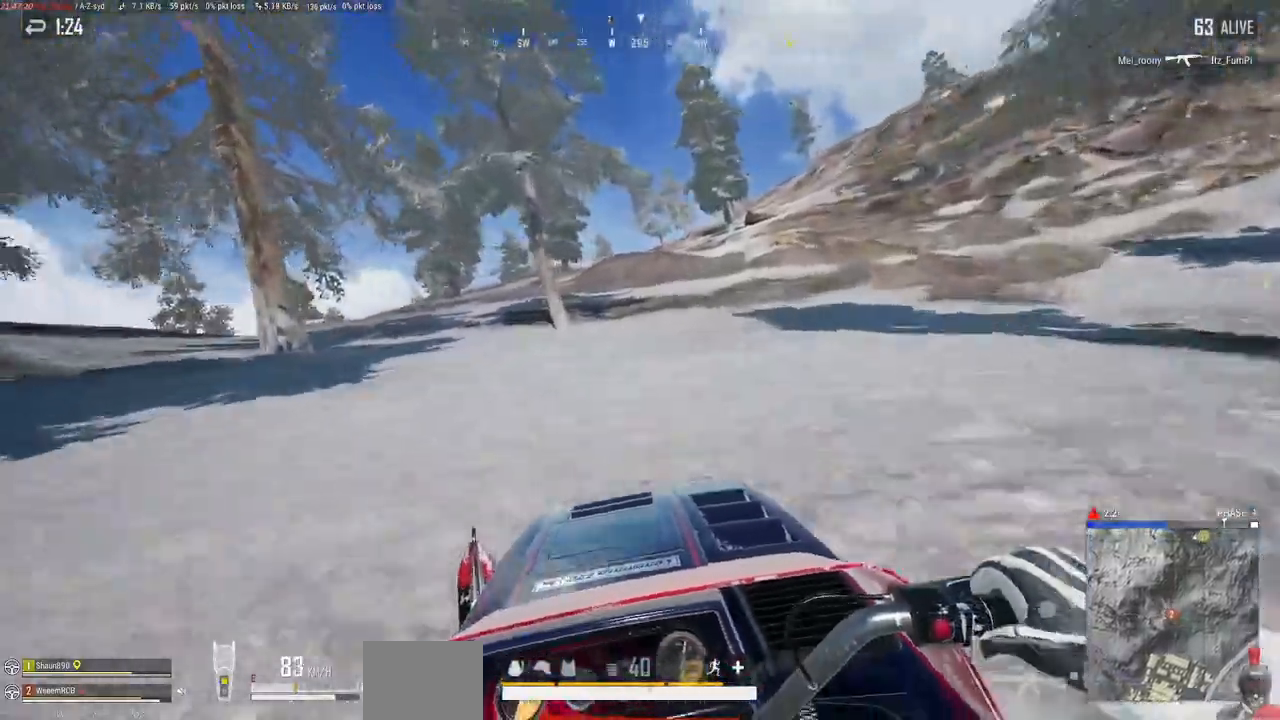
{"keys": ["w"], "mouse": [], "events": [[150, "d", "down"], [333, "d", "up"]]}
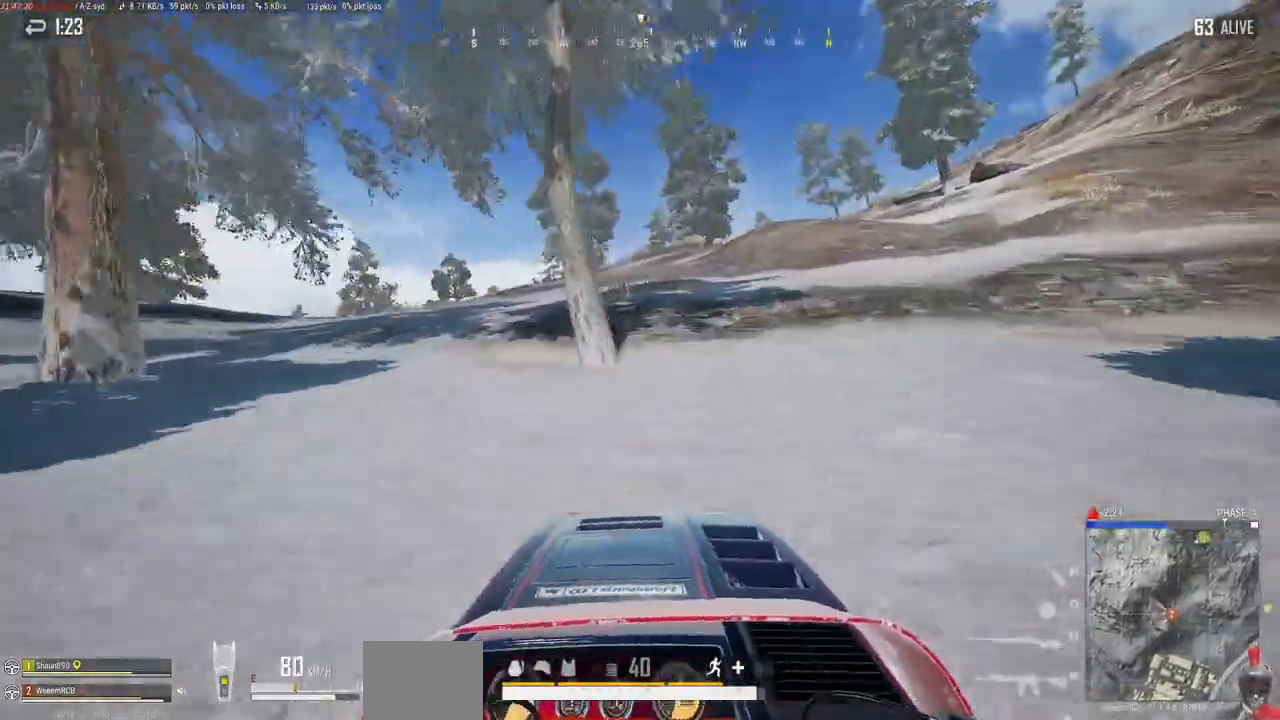
{"keys": ["w"], "mouse": [], "events": []}
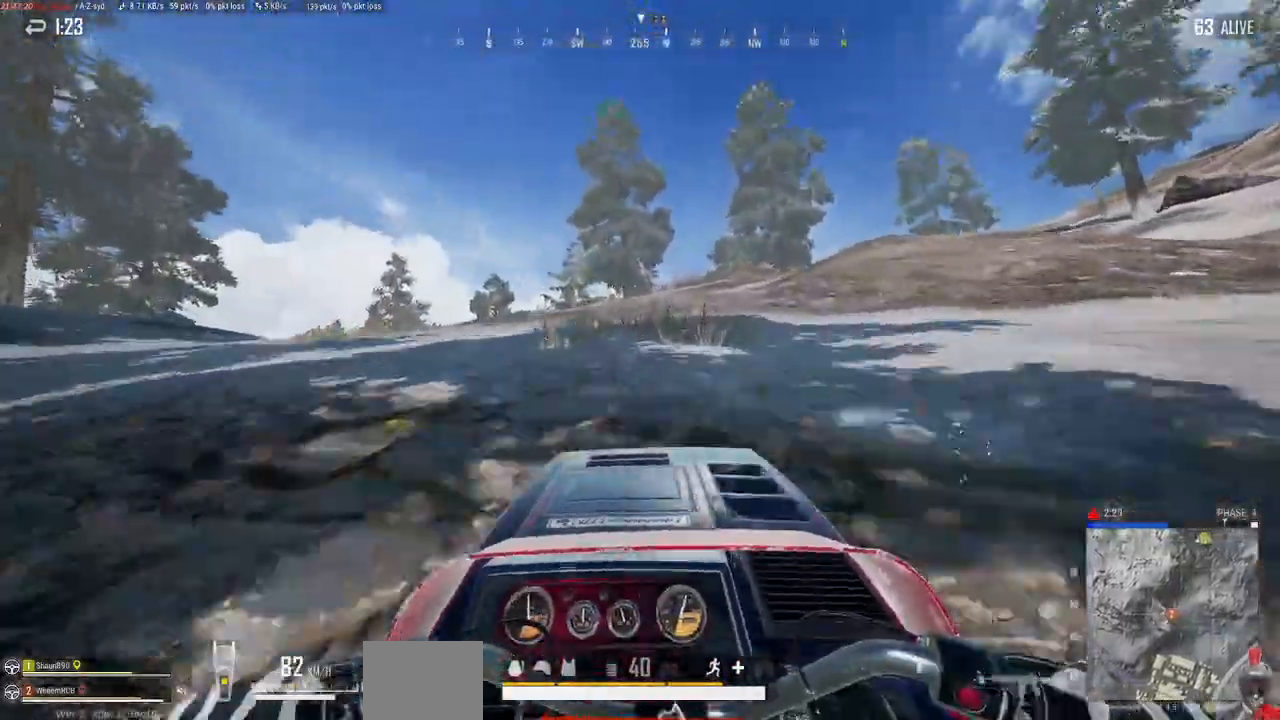
{"keys": ["w"], "mouse": [], "events": []}
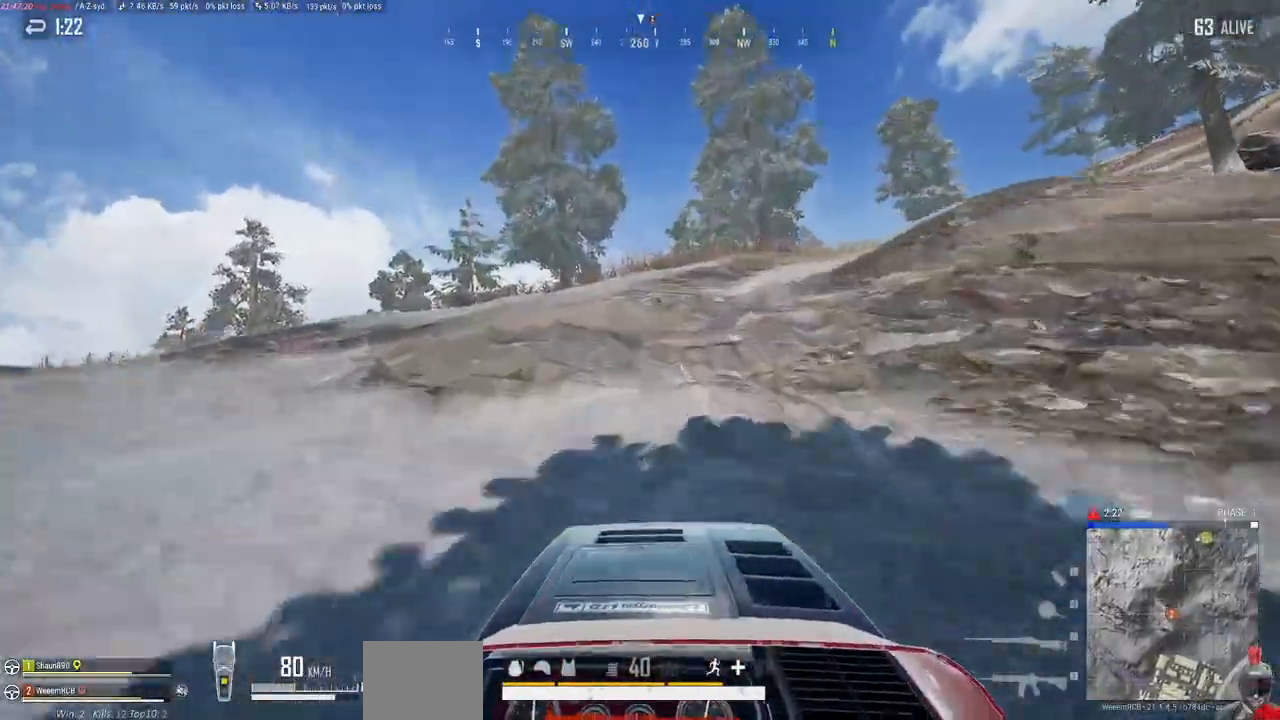
{"keys": ["w"], "mouse": [], "events": []}
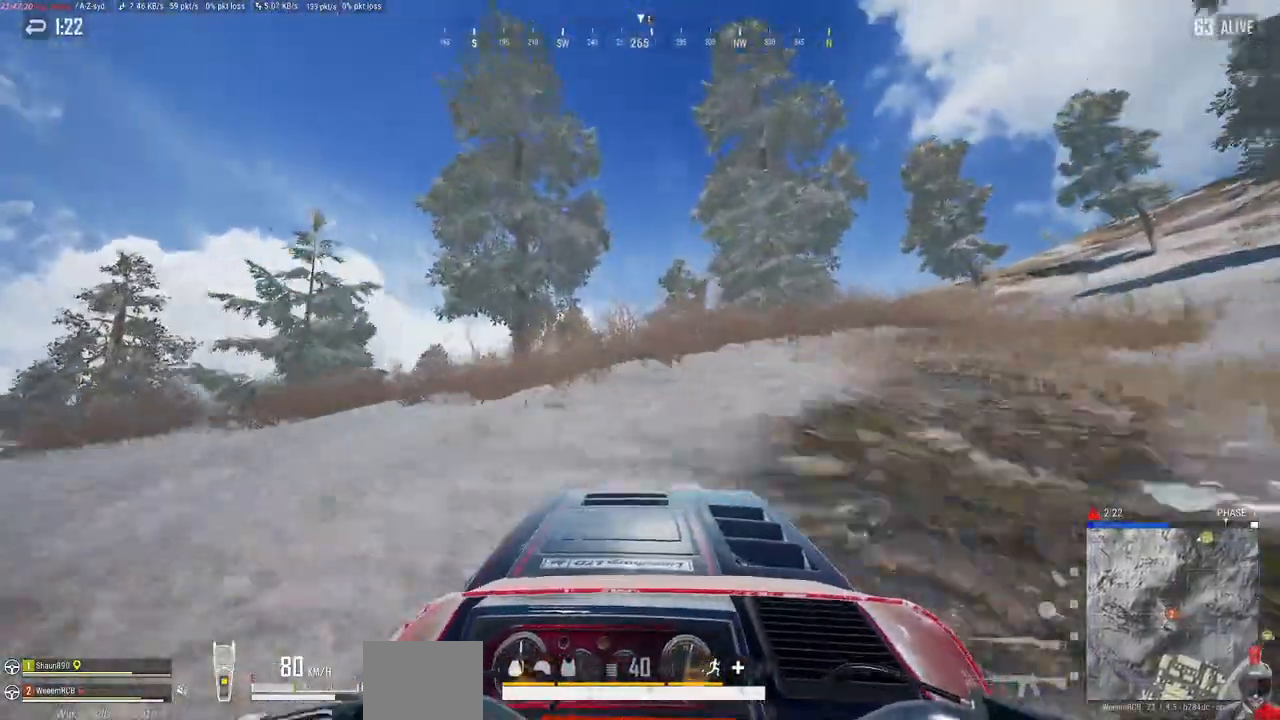
{"keys": ["w"], "mouse": [], "events": [[83, "a", "down"], [217, "a", "up"]]}
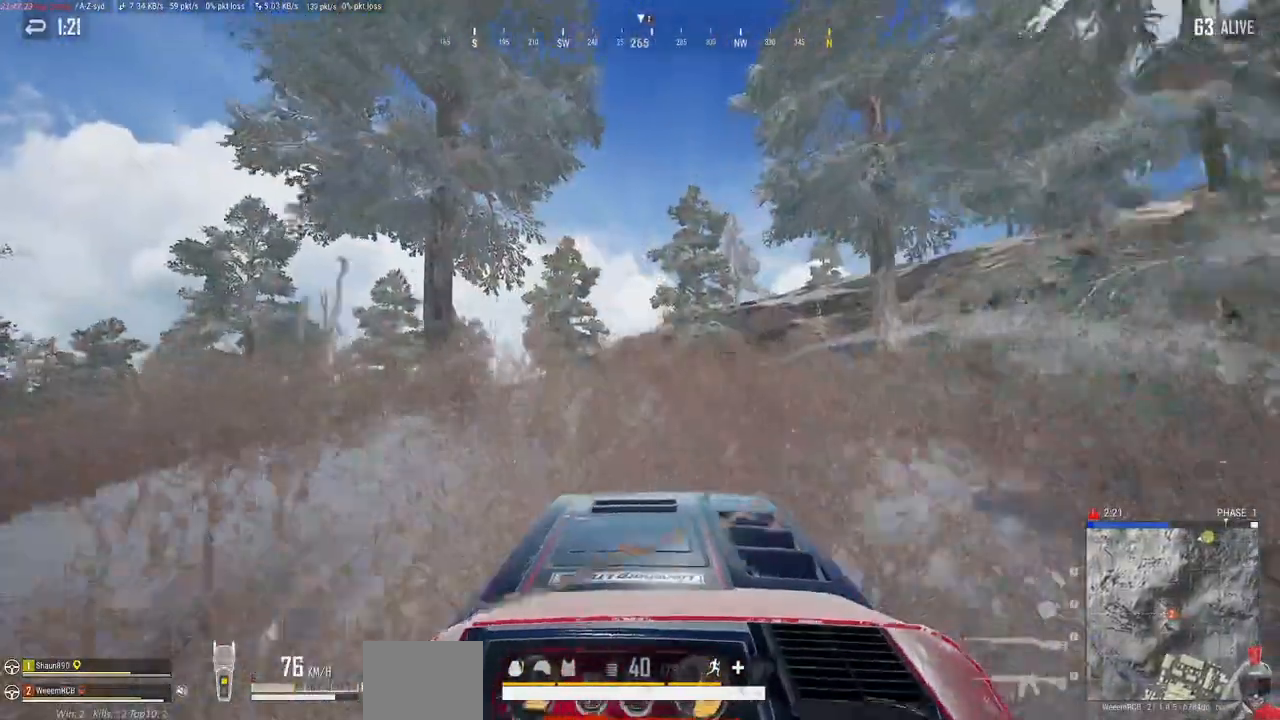
{"keys": ["w"], "mouse": []}
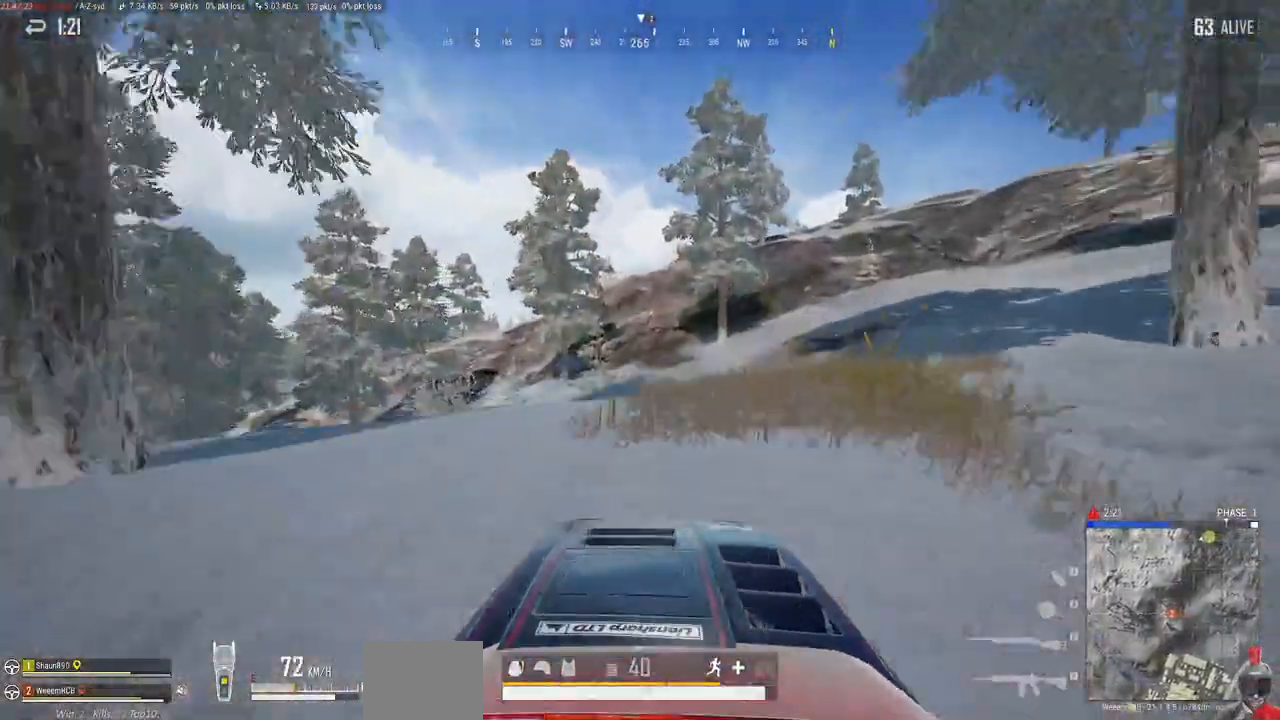
{"keys": ["w"], "mouse": [], "events": [[67, "a", "down"], [133, "a", "up"]]}
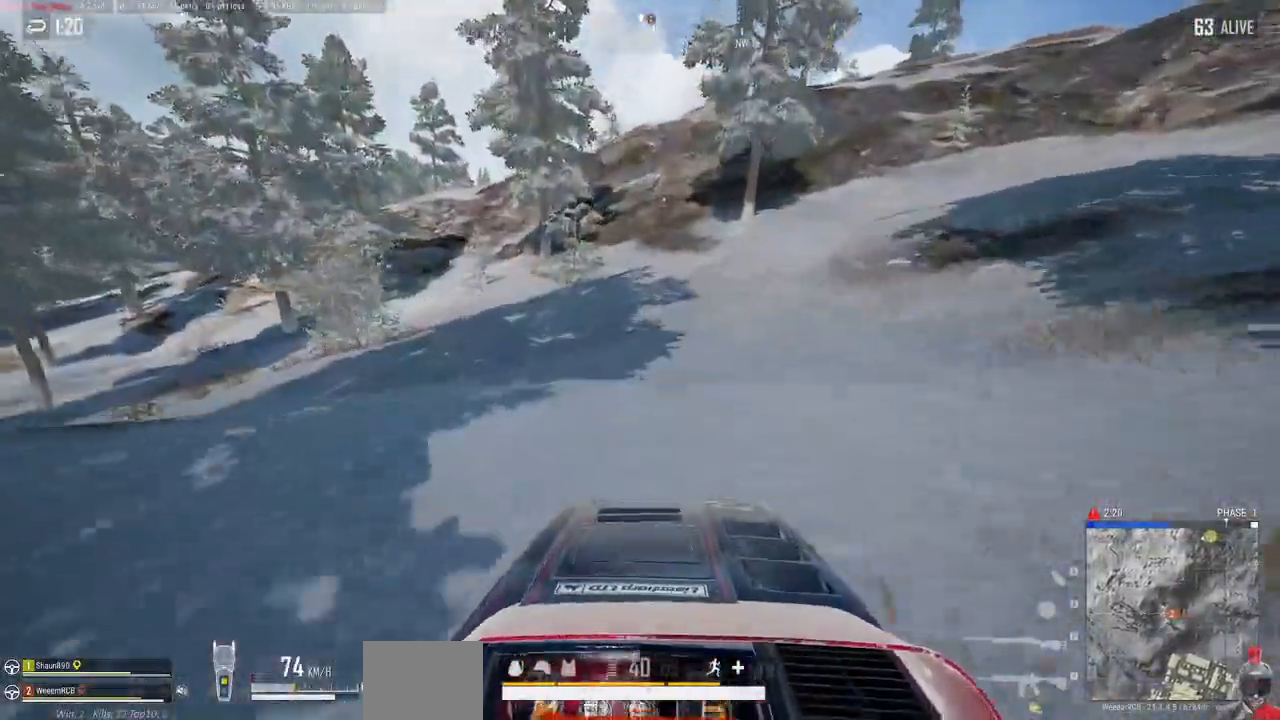
{"keys": ["w"], "mouse": []}
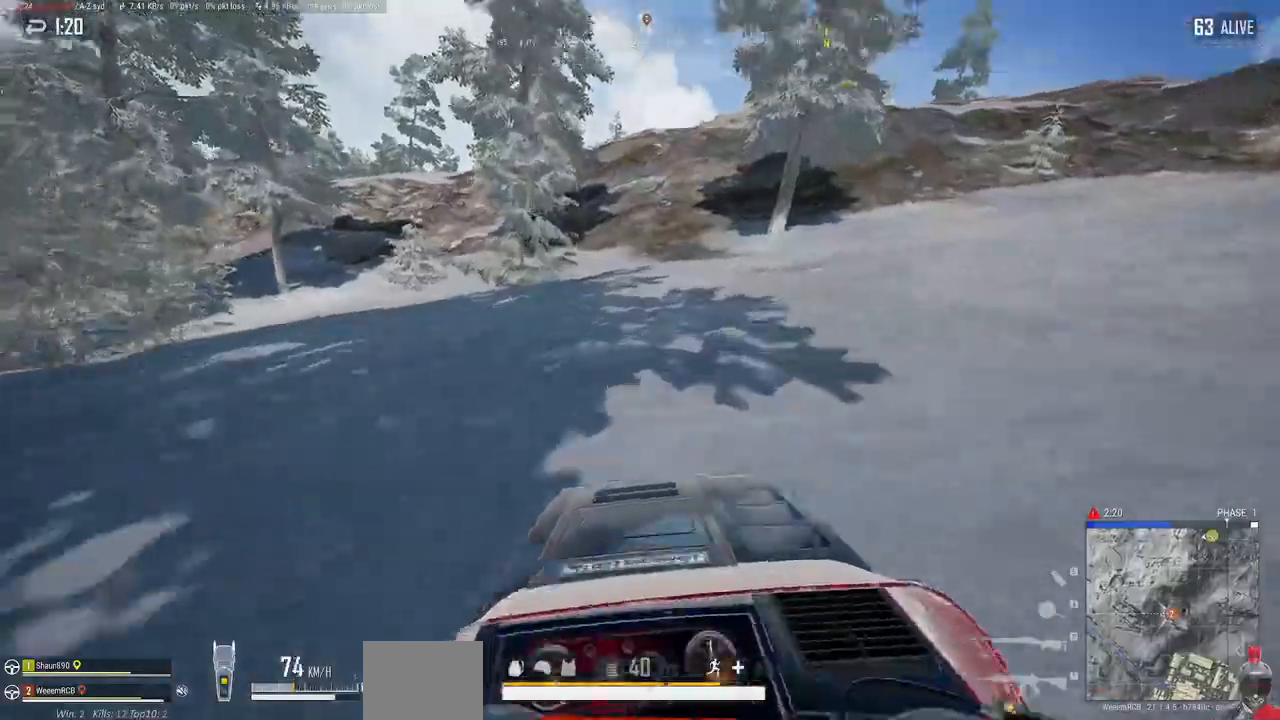
{"keys": ["d", "w"], "mouse": [], "events": [[233, "d", "down"]]}
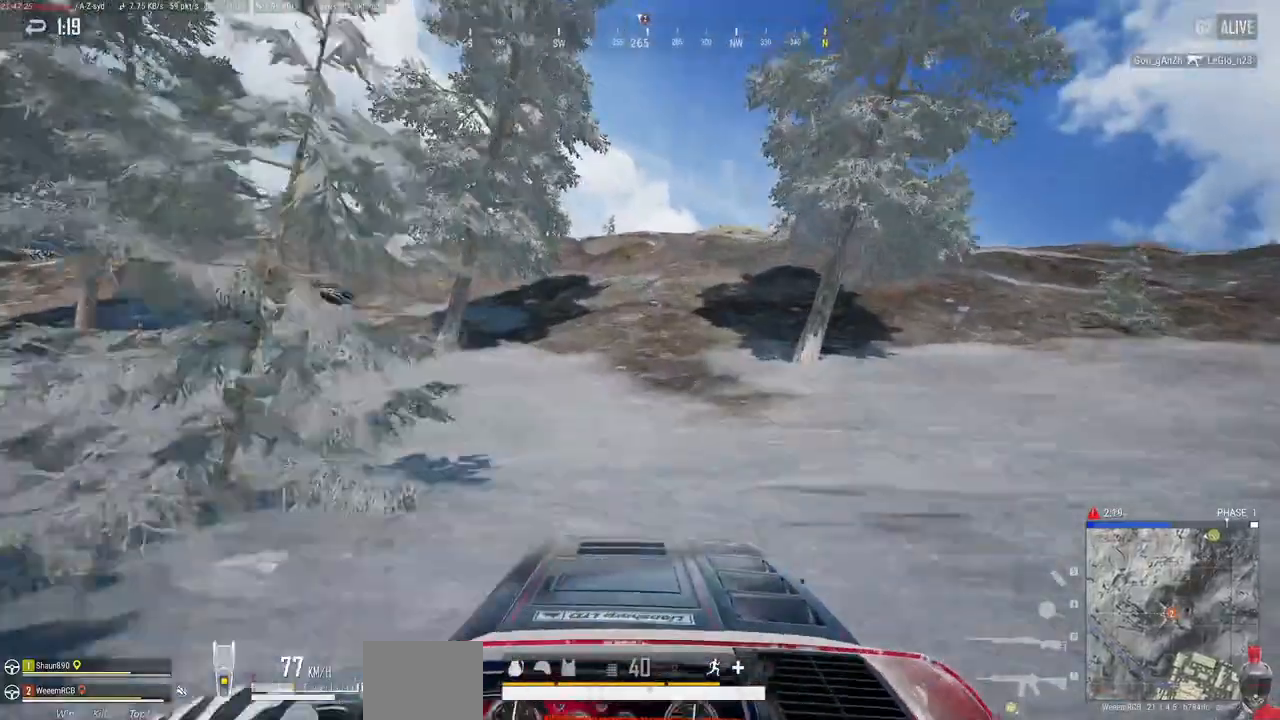
{"keys": ["d", "w"], "mouse": [], "events": [[133, "d", "up"], [400, "d", "down"]]}